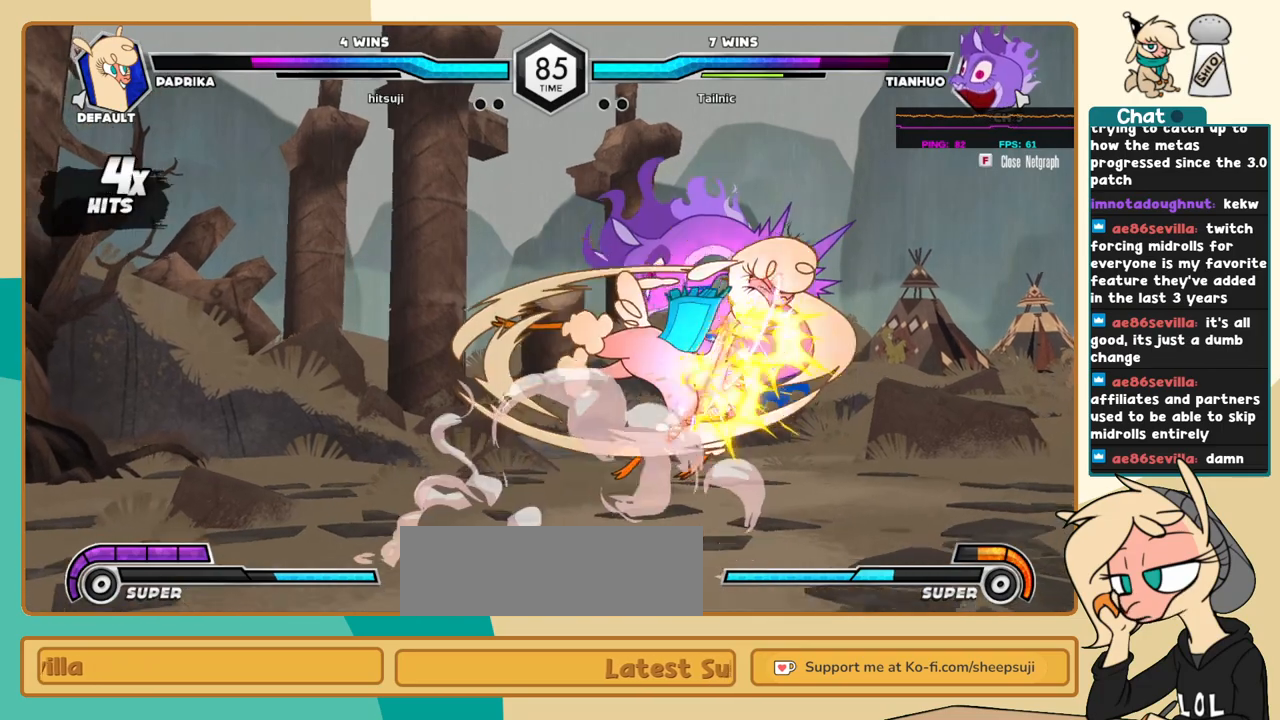
Gameplay with keyboard; each line is a JSON object with the keys held at the frame after it. "events" lists presses ("down") and releases ("up") of "a", "c", "d", "i", "j", "k", "l", "s", "x" and "z" between this image and that frame as [ms after this image, input, new state], when the widget could be followed in between. No other keys are recorded. Mouse input is not recorded.
{"keys": ["l"], "events": [[367, "k", "up"], [417, "j", "up"], [467, "l", "down"]]}
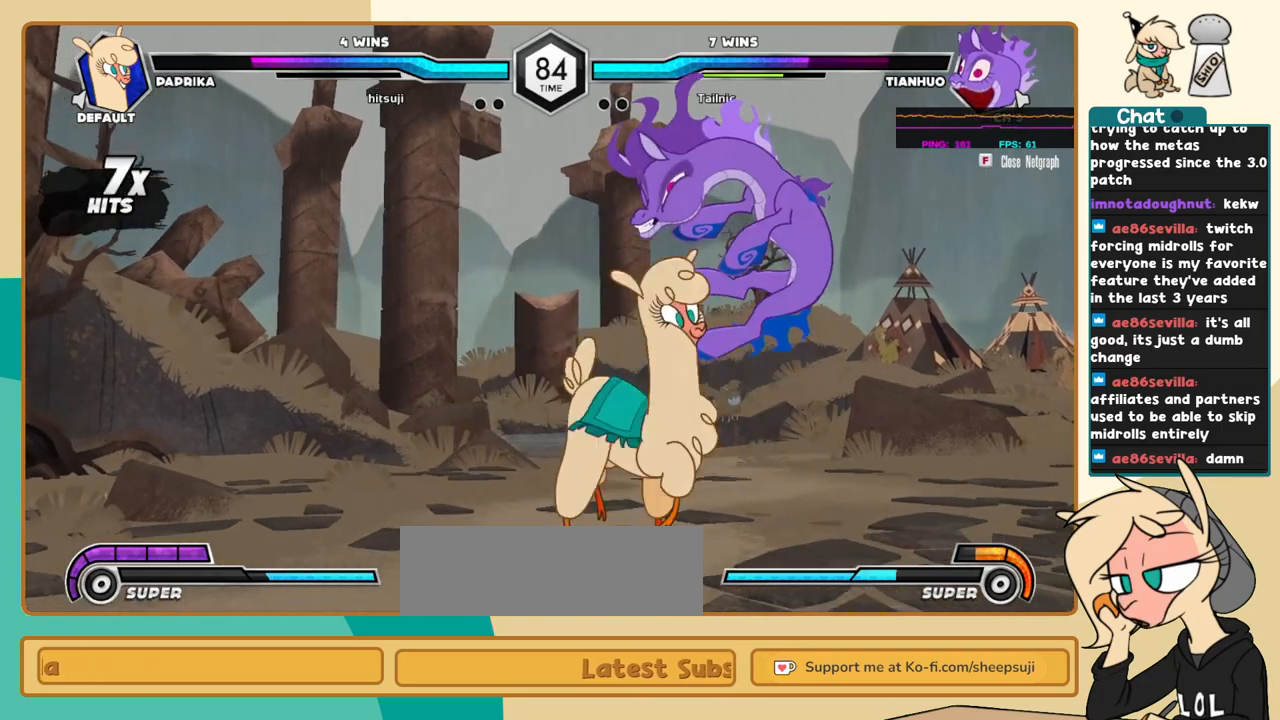
{"keys": [], "events": [[17, "l", "up"], [100, "l", "down"], [200, "a", "down"], [250, "a", "up"], [350, "i", "down"], [484, "i", "up"], [484, "l", "up"]]}
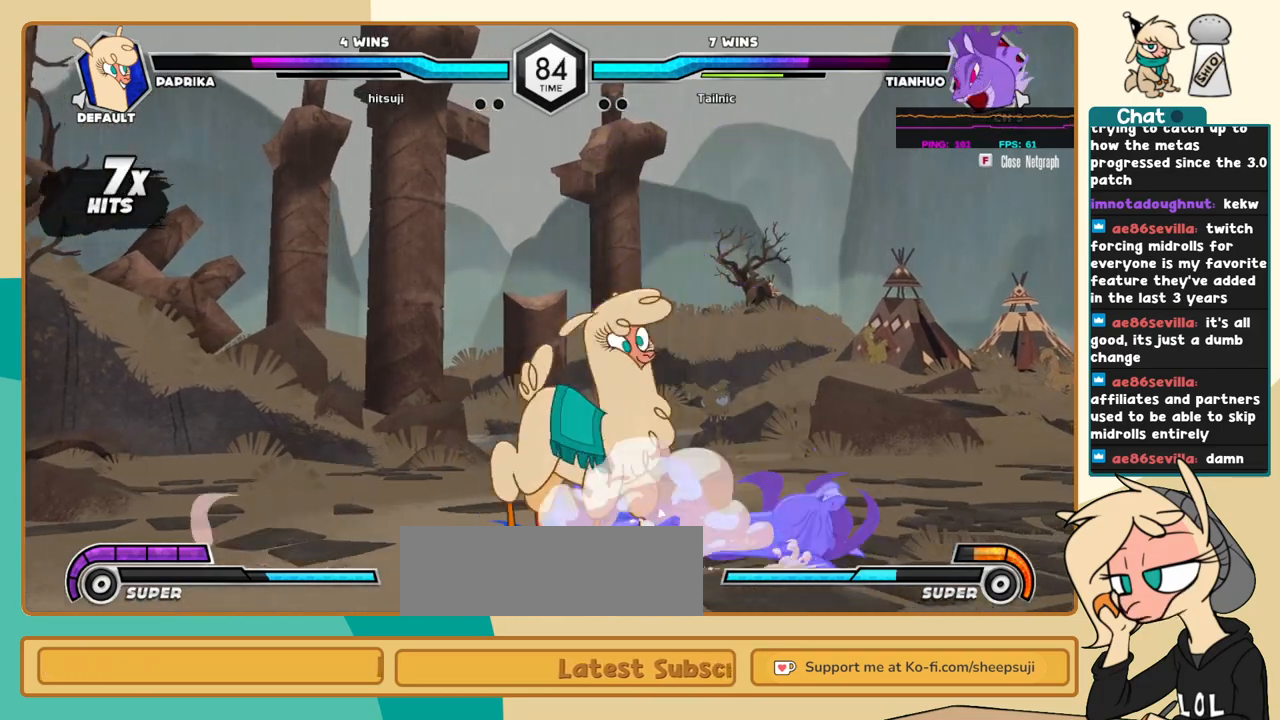
{"keys": ["a", "j", "k"], "events": [[267, "j", "down"], [267, "k", "down"], [317, "a", "down"], [400, "a", "up"], [500, "a", "down"]]}
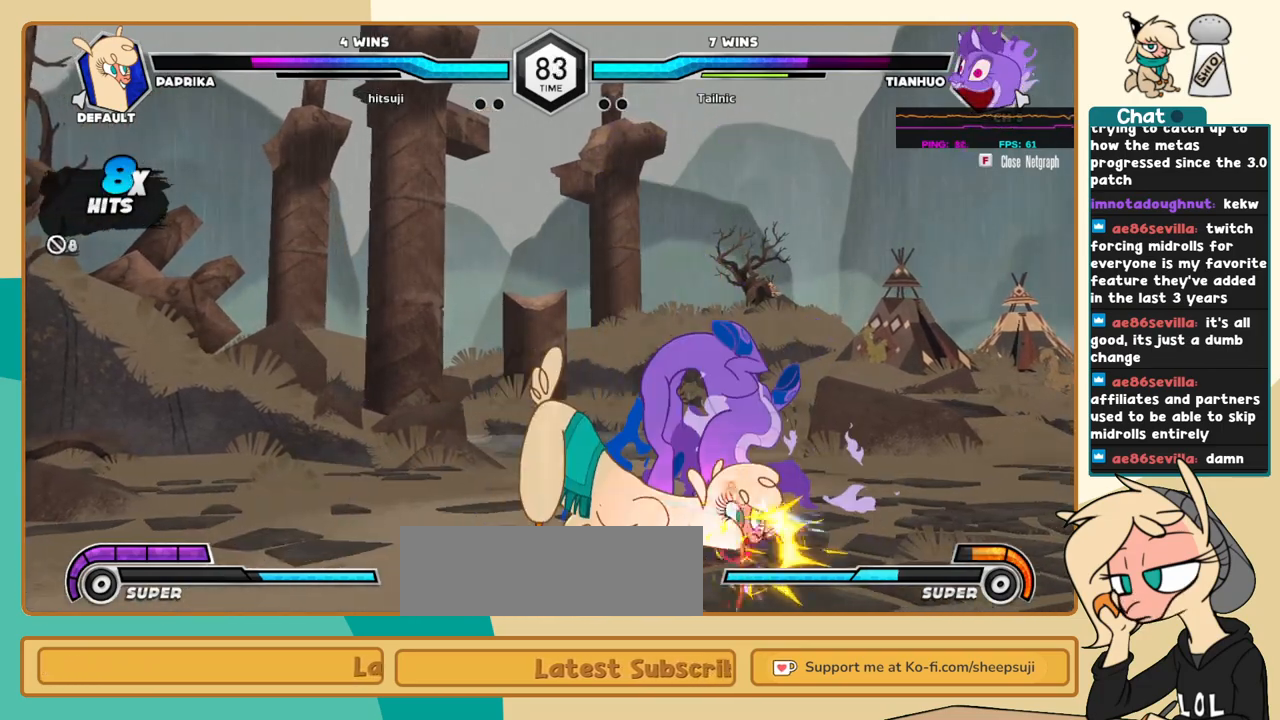
{"keys": ["j", "k"], "events": [[50, "a", "up"], [184, "s", "down"], [284, "s", "up"]]}
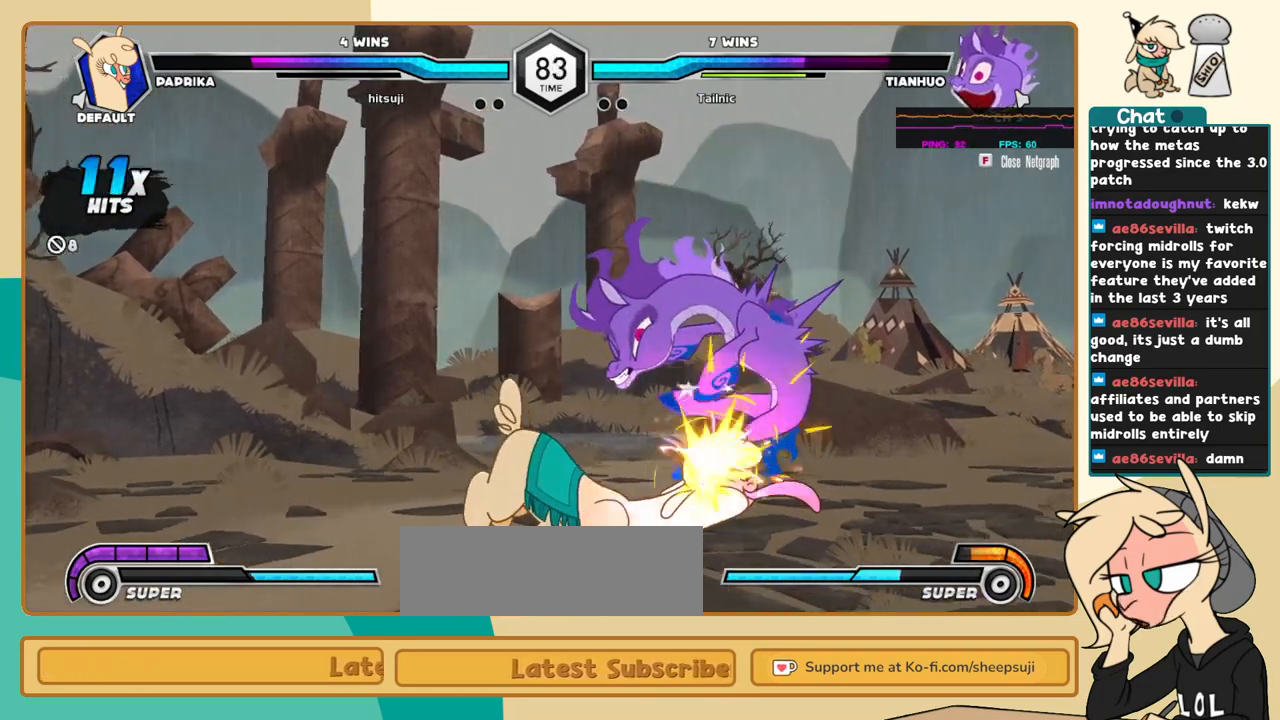
{"keys": ["l"], "events": [[150, "k", "up"], [200, "c", "down"], [300, "c", "up"], [384, "j", "up"], [384, "l", "down"]]}
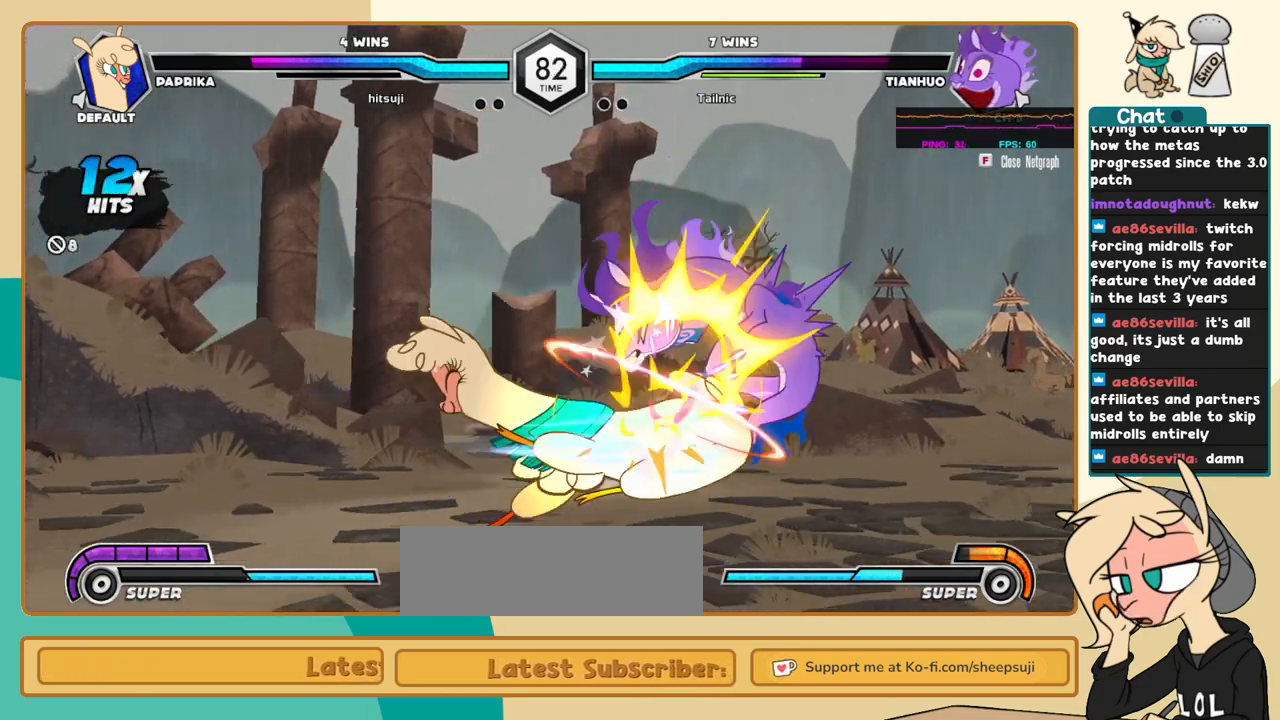
{"keys": ["l"], "events": [[34, "s", "down"], [84, "s", "up"]]}
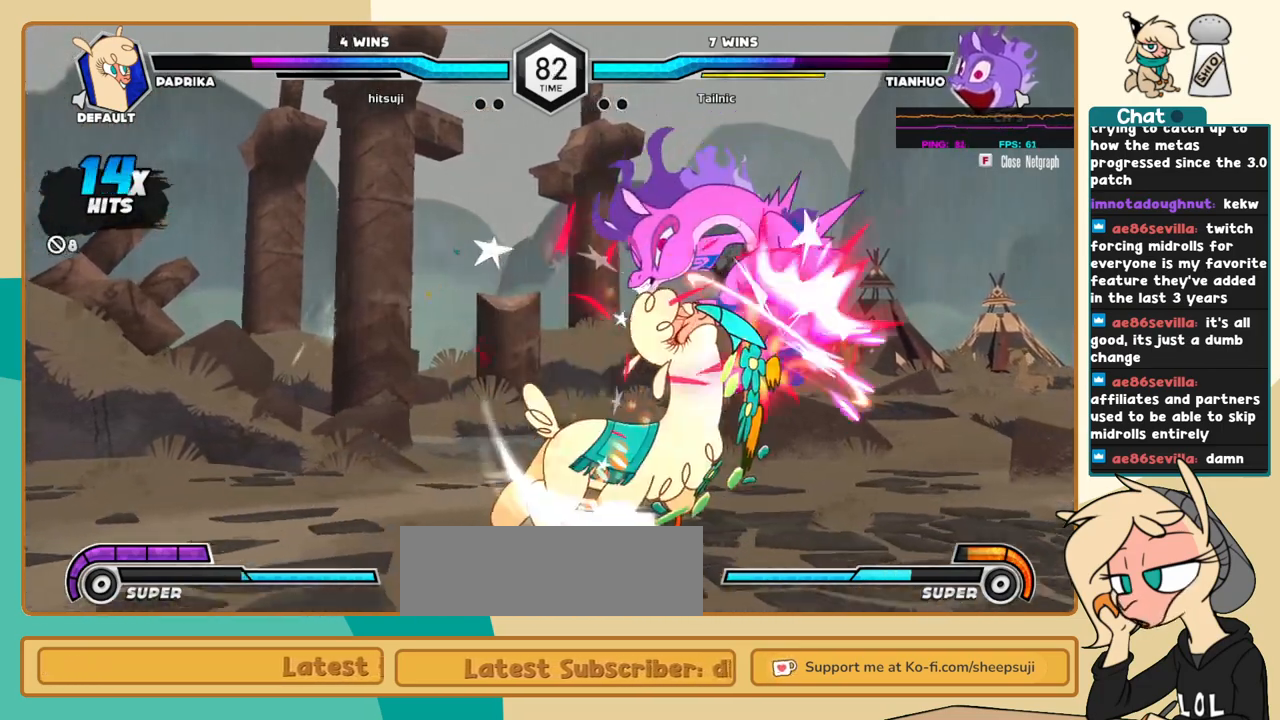
{"keys": [], "events": [[134, "i", "down"], [234, "i", "up"], [234, "l", "up"], [234, "s", "down"], [284, "s", "up"], [417, "c", "down"], [467, "c", "up"]]}
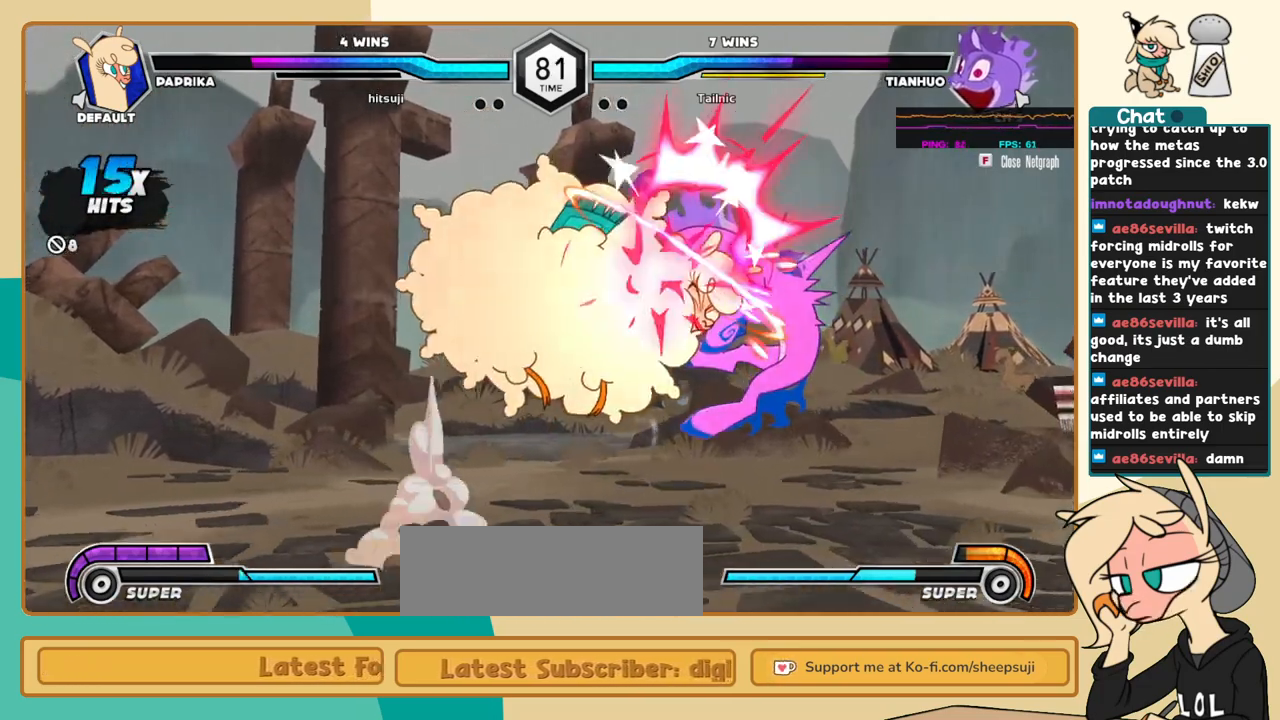
{"keys": ["j"], "events": [[200, "j", "down"]]}
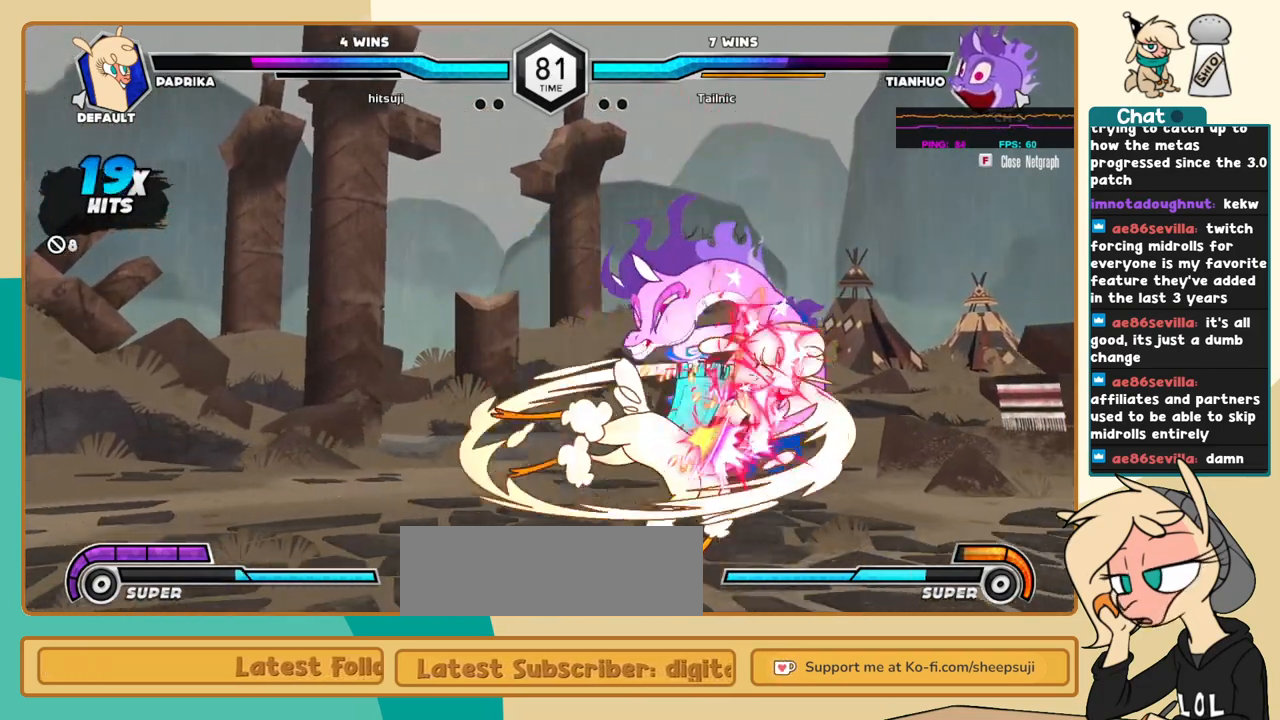
{"keys": ["j", "k"], "events": [[34, "k", "down"], [317, "s", "down"], [400, "s", "up"]]}
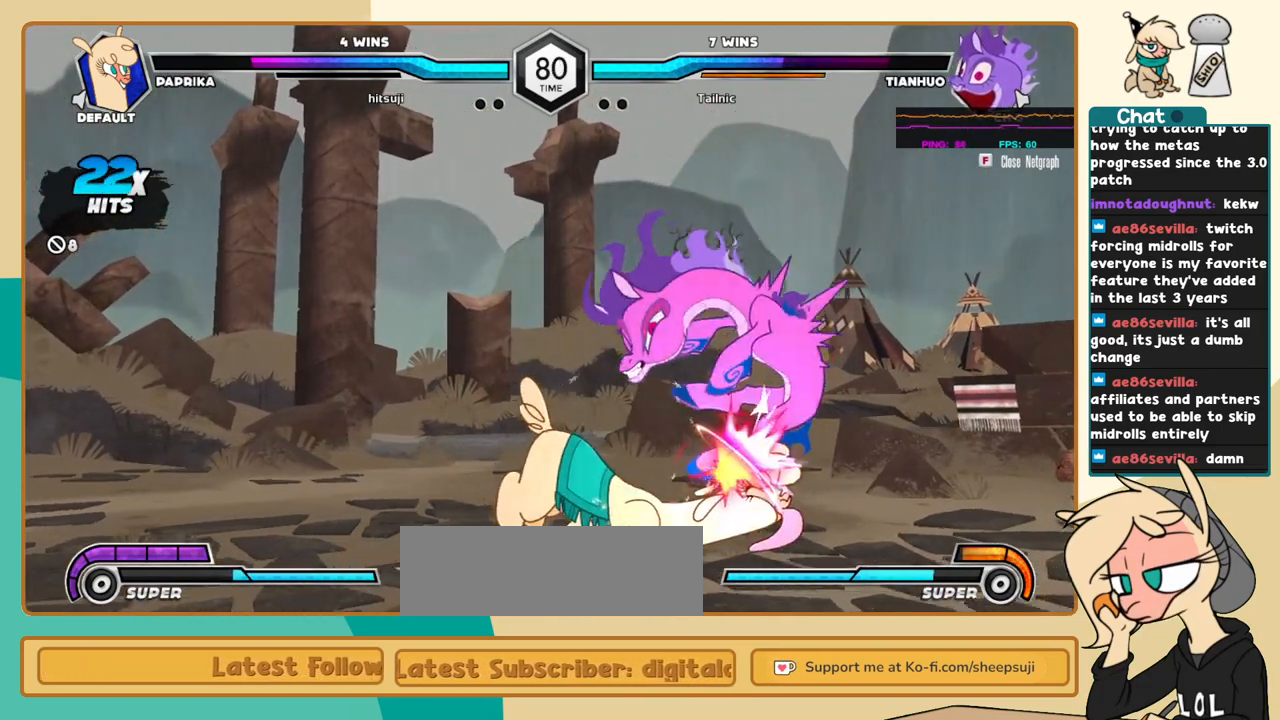
{"keys": ["l"], "events": [[184, "c", "down"], [284, "c", "up"], [417, "l", "down"], [467, "j", "up"], [467, "k", "up"]]}
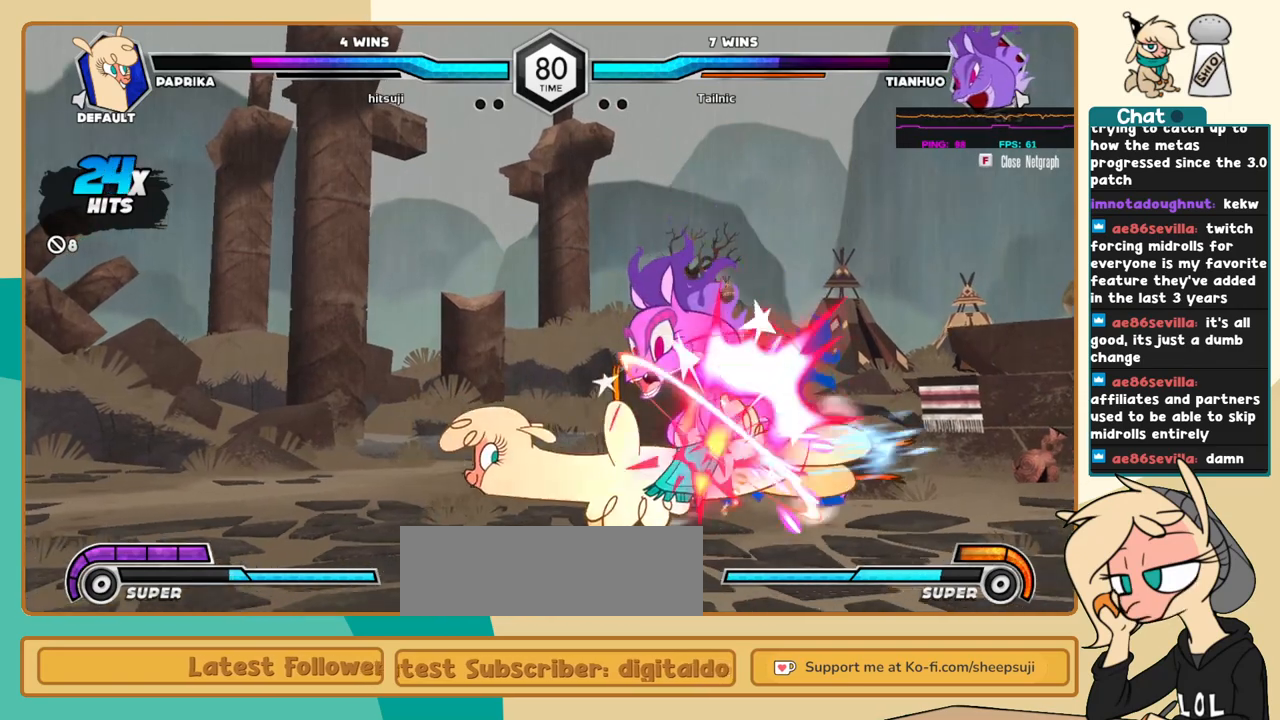
{"keys": ["c", "k", "l"], "events": [[67, "a", "down"], [117, "a", "up"], [200, "k", "down"], [484, "c", "down"]]}
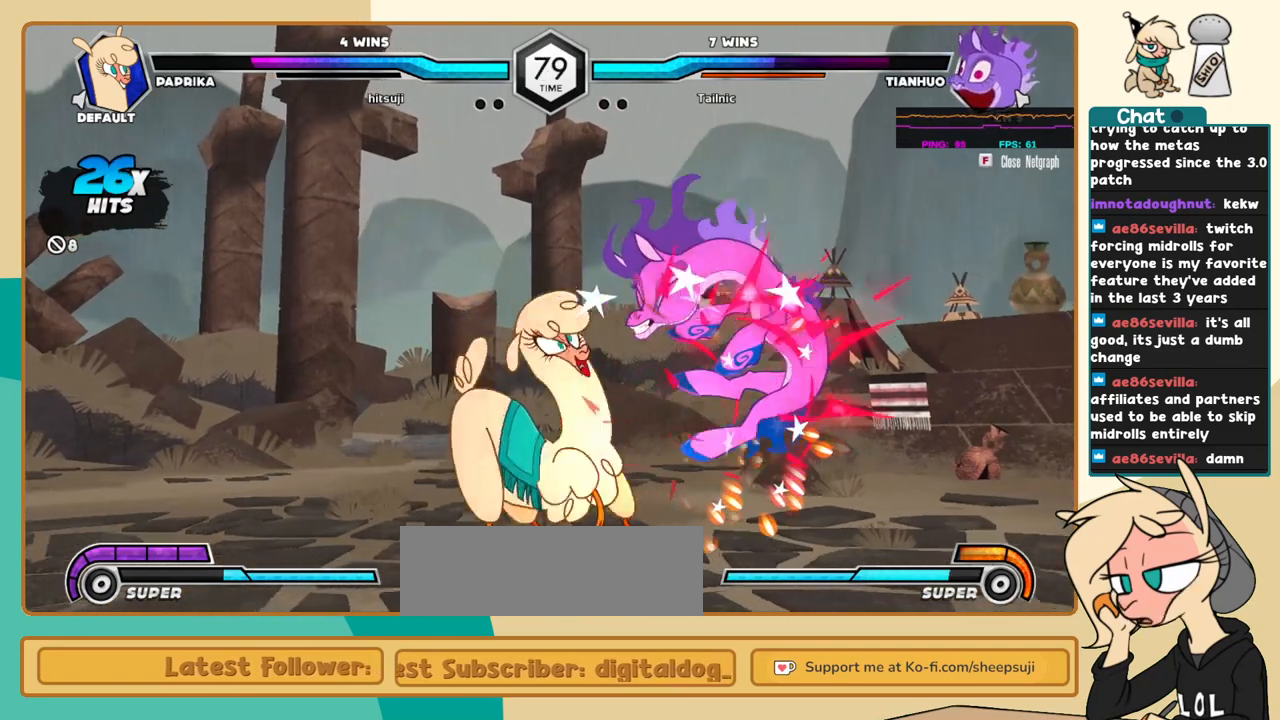
{"keys": [], "events": [[34, "c", "up"], [400, "k", "up"], [400, "l", "up"]]}
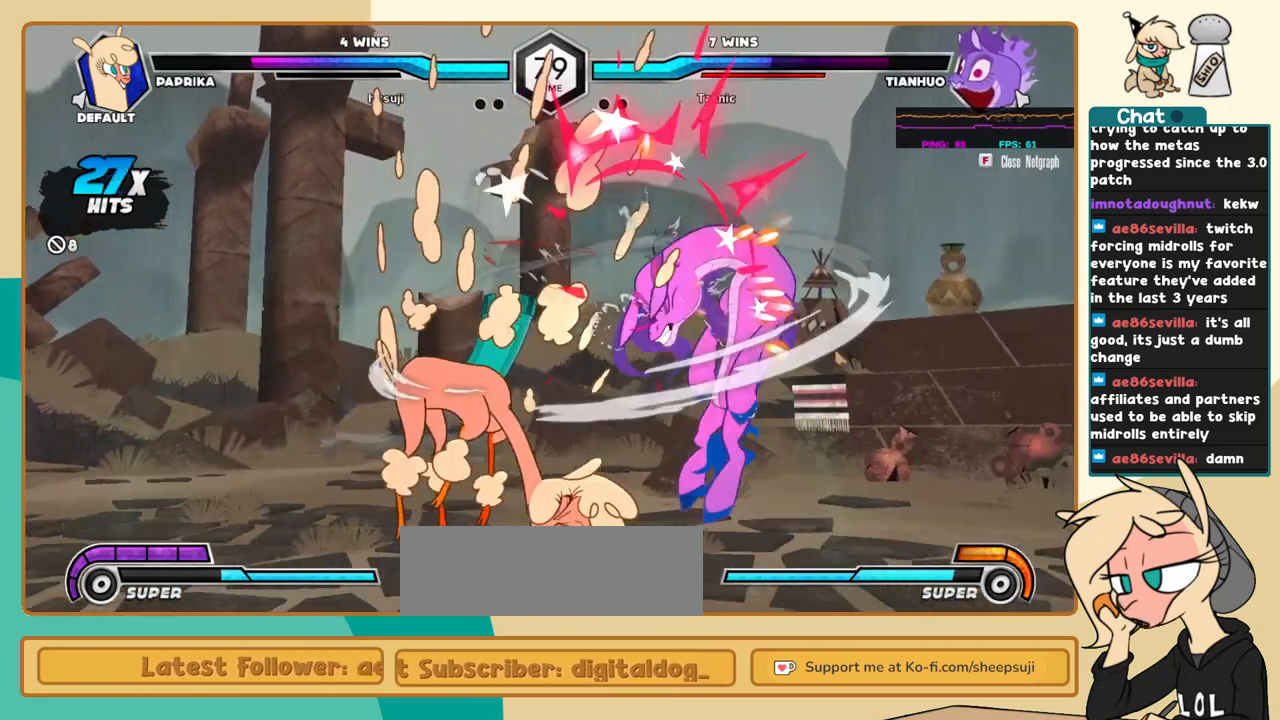
{"keys": [], "events": [[184, "z", "down"], [234, "z", "up"]]}
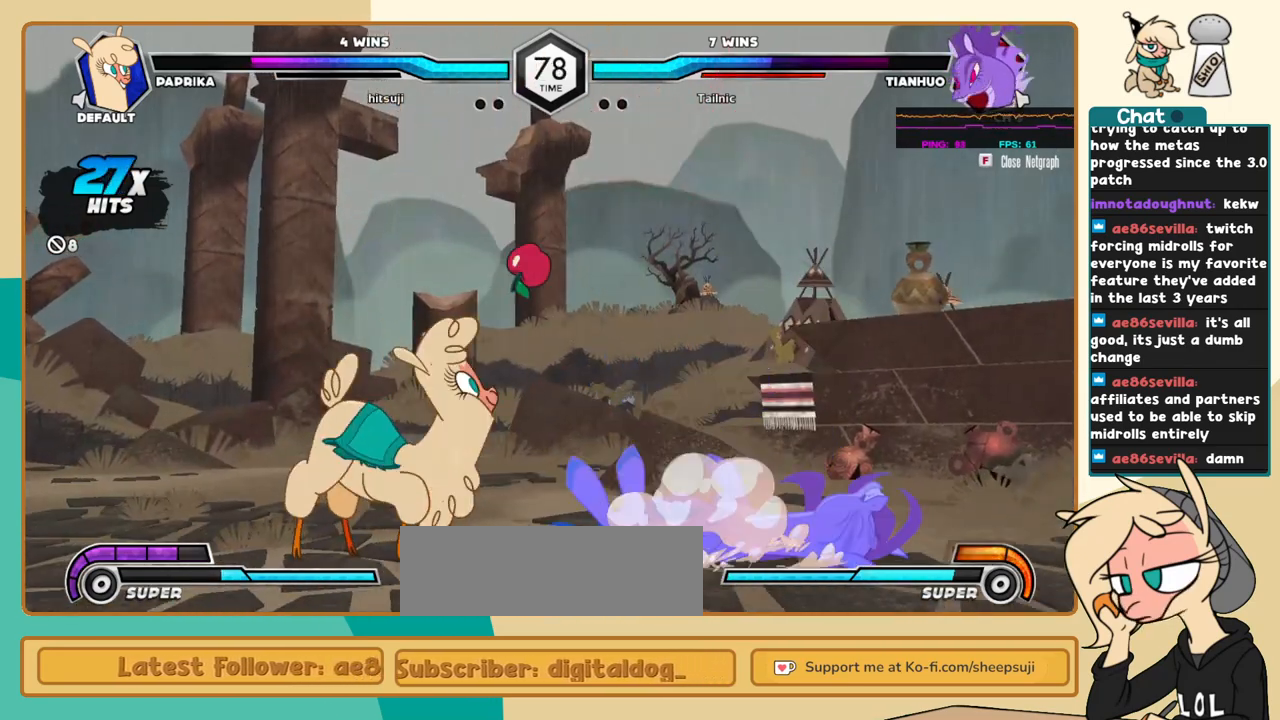
{"keys": ["l"], "events": [[434, "l", "down"]]}
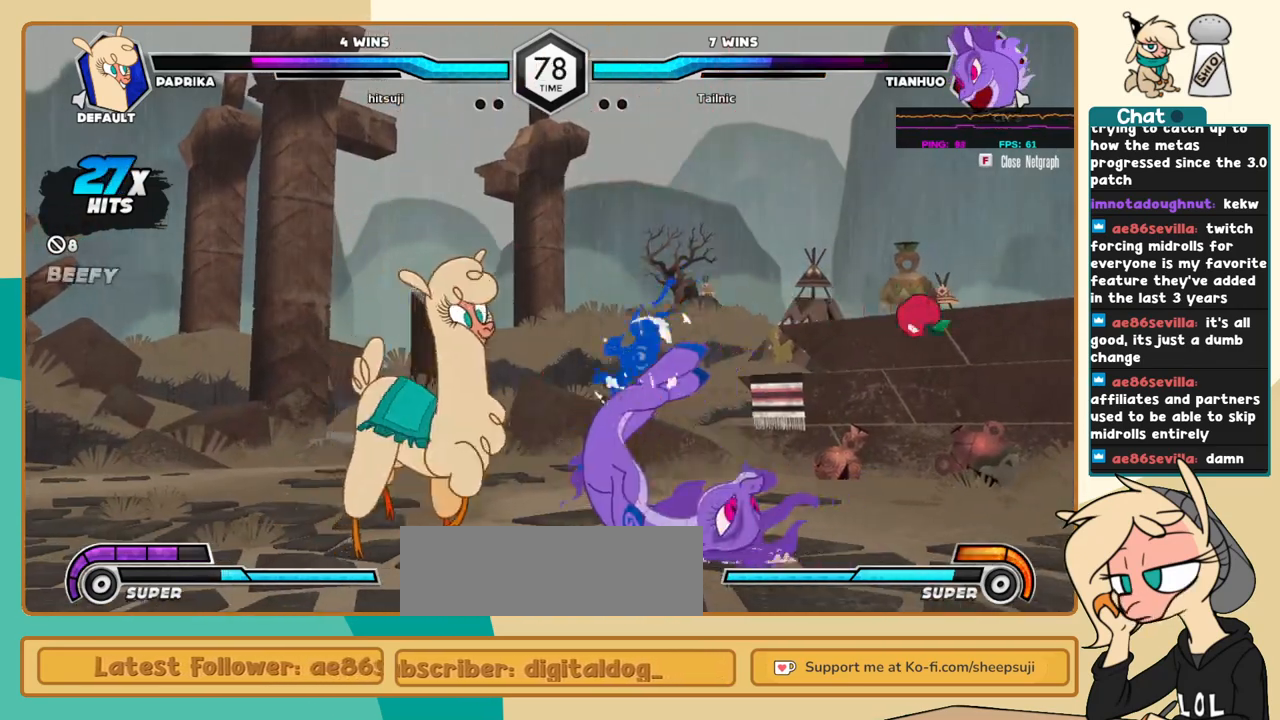
{"keys": [], "events": [[167, "l", "up"], [217, "x", "down"], [317, "x", "up"]]}
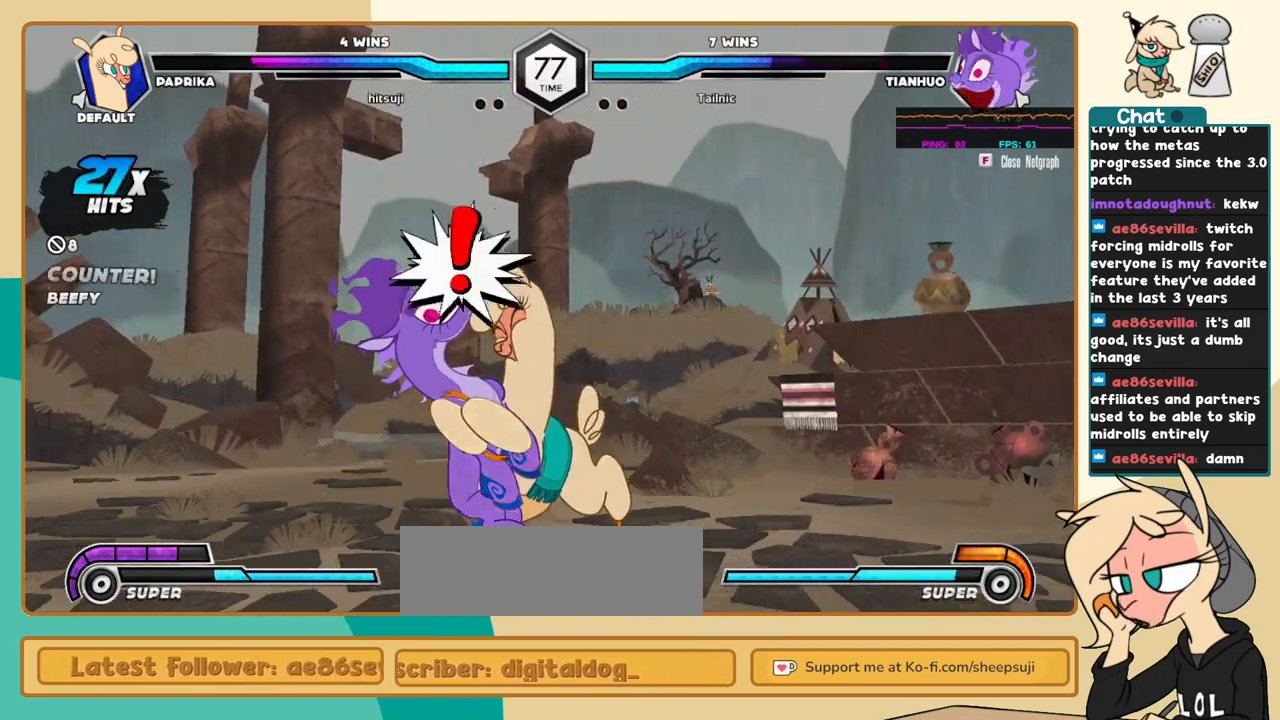
{"keys": ["i", "j"], "events": [[100, "j", "down"], [184, "i", "down"]]}
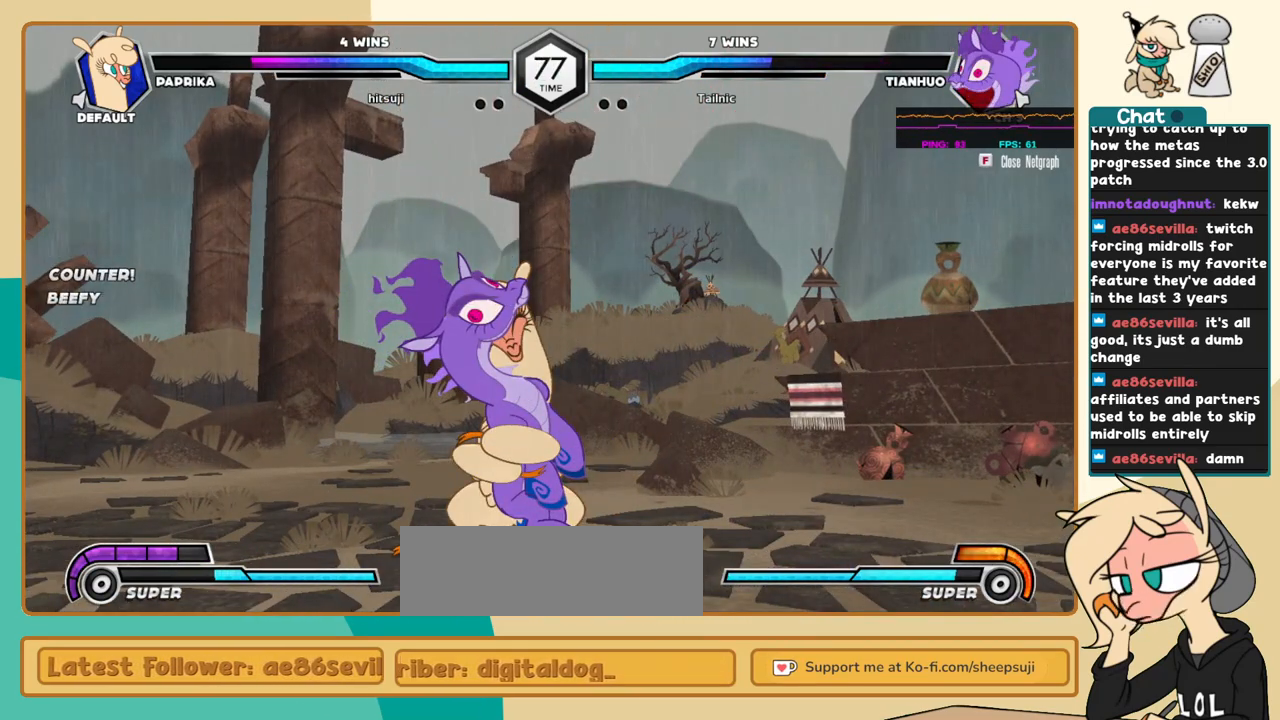
{"keys": ["i", "j"], "events": []}
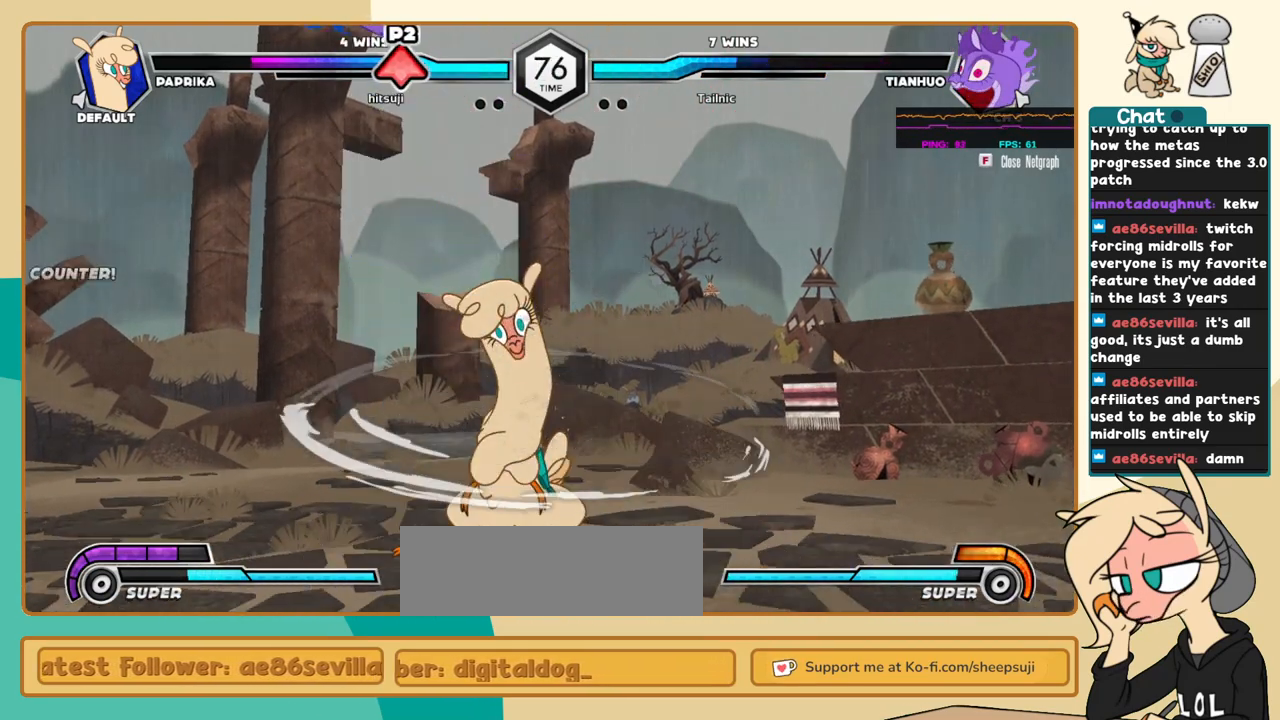
{"keys": ["l"], "events": [[167, "a", "down"], [217, "a", "up"], [267, "i", "up"], [267, "l", "down"], [317, "j", "up"]]}
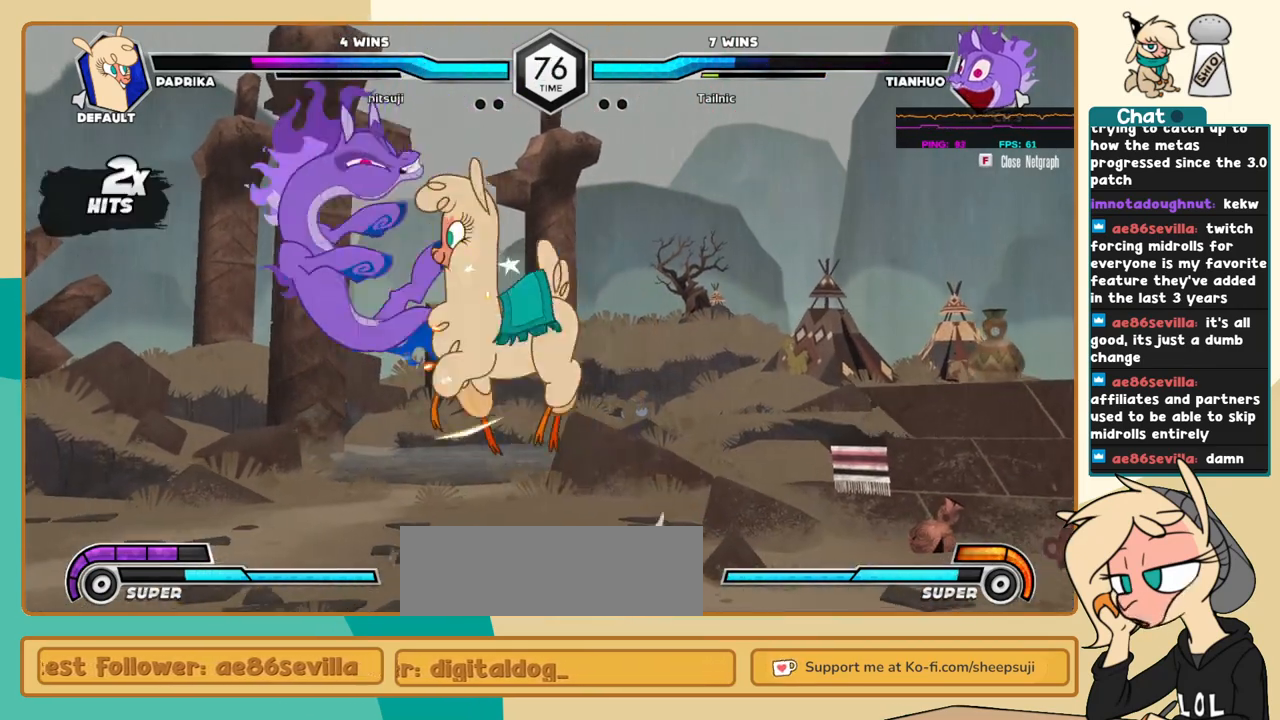
{"keys": ["k", "l"], "events": [[184, "s", "down"], [284, "s", "up"], [367, "k", "down"]]}
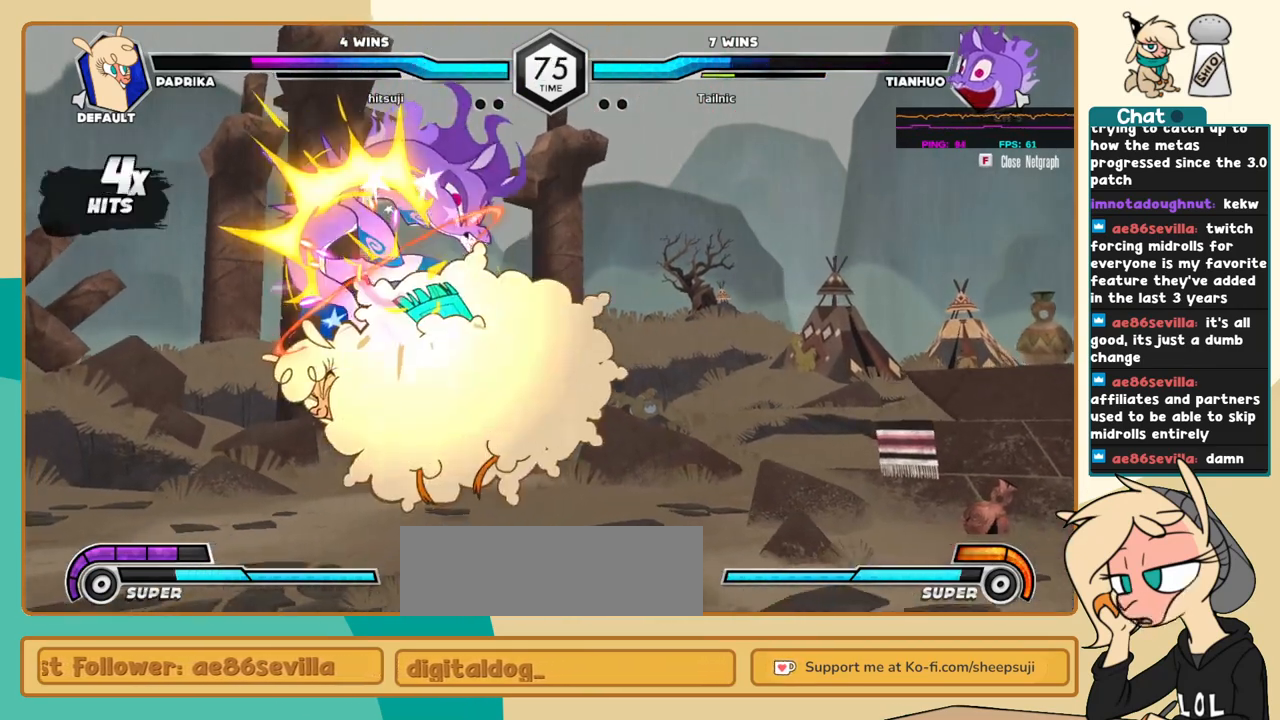
{"keys": ["j"], "events": [[250, "c", "down"], [350, "c", "up"], [434, "l", "up"], [484, "j", "down"], [484, "k", "up"]]}
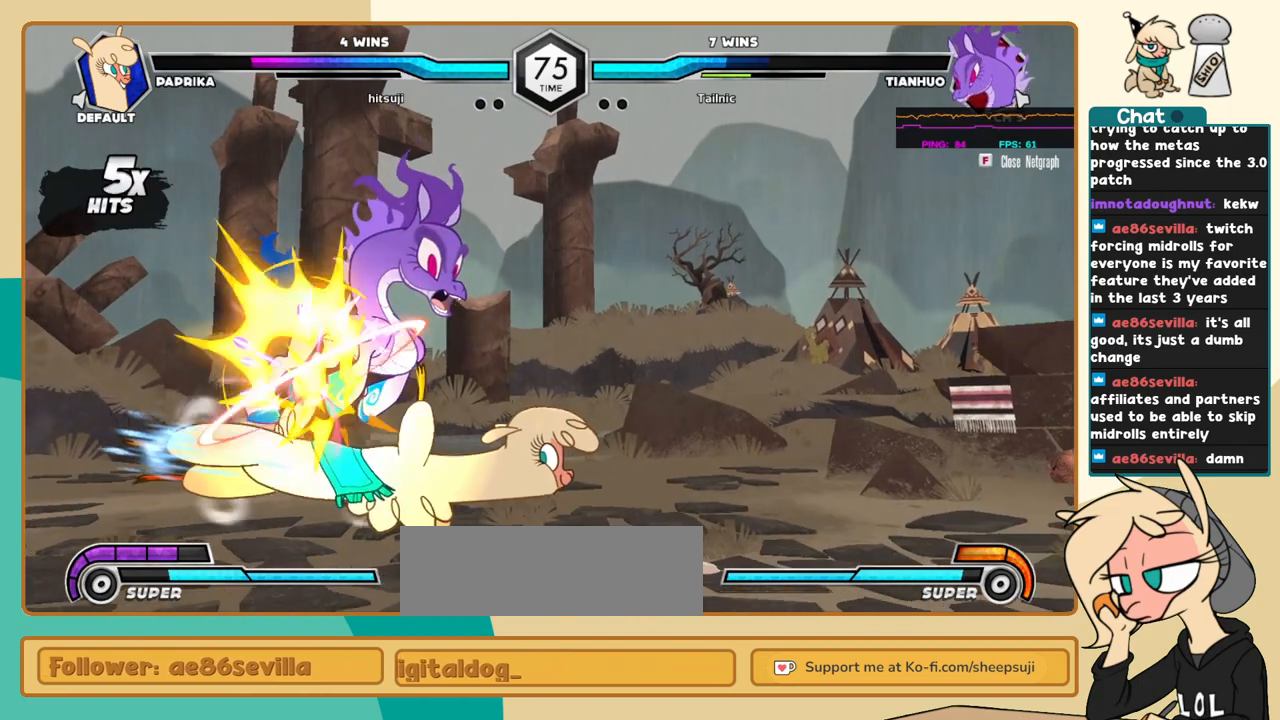
{"keys": ["i", "j"], "events": [[84, "c", "down"], [167, "c", "up"], [450, "i", "down"]]}
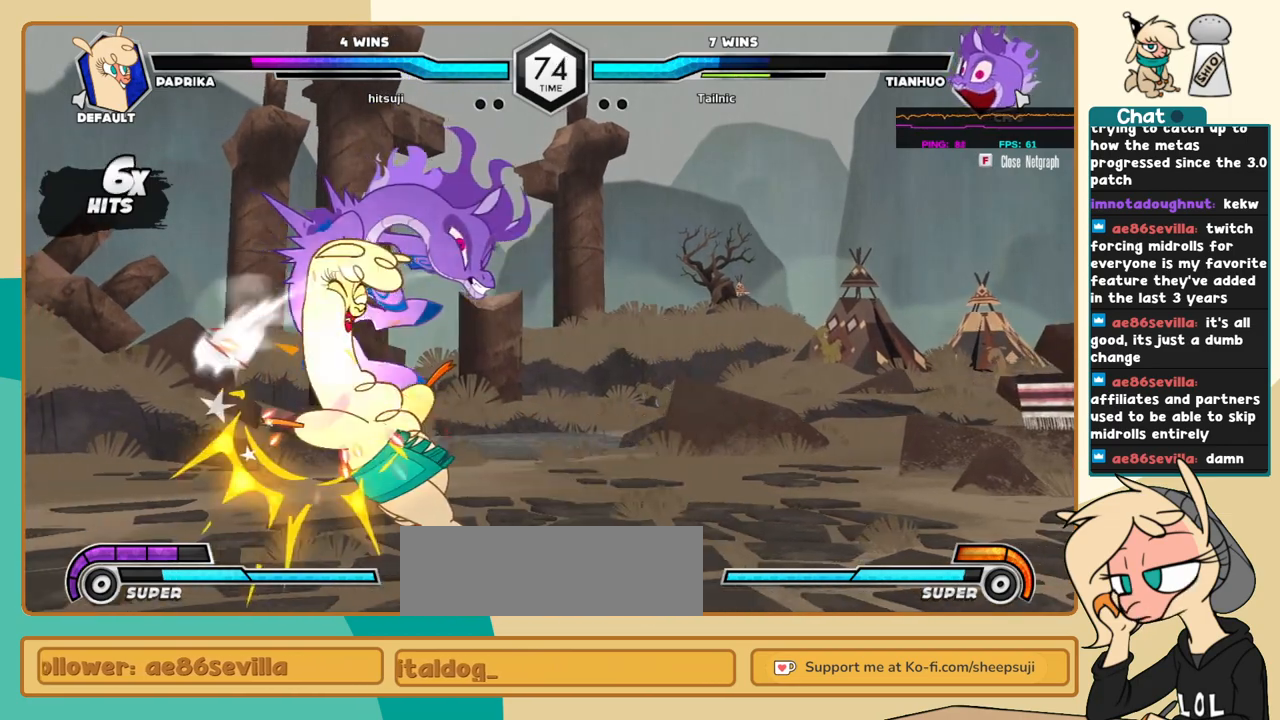
{"keys": [], "events": [[50, "i", "up"], [50, "j", "up"], [367, "j", "down"], [467, "j", "up"]]}
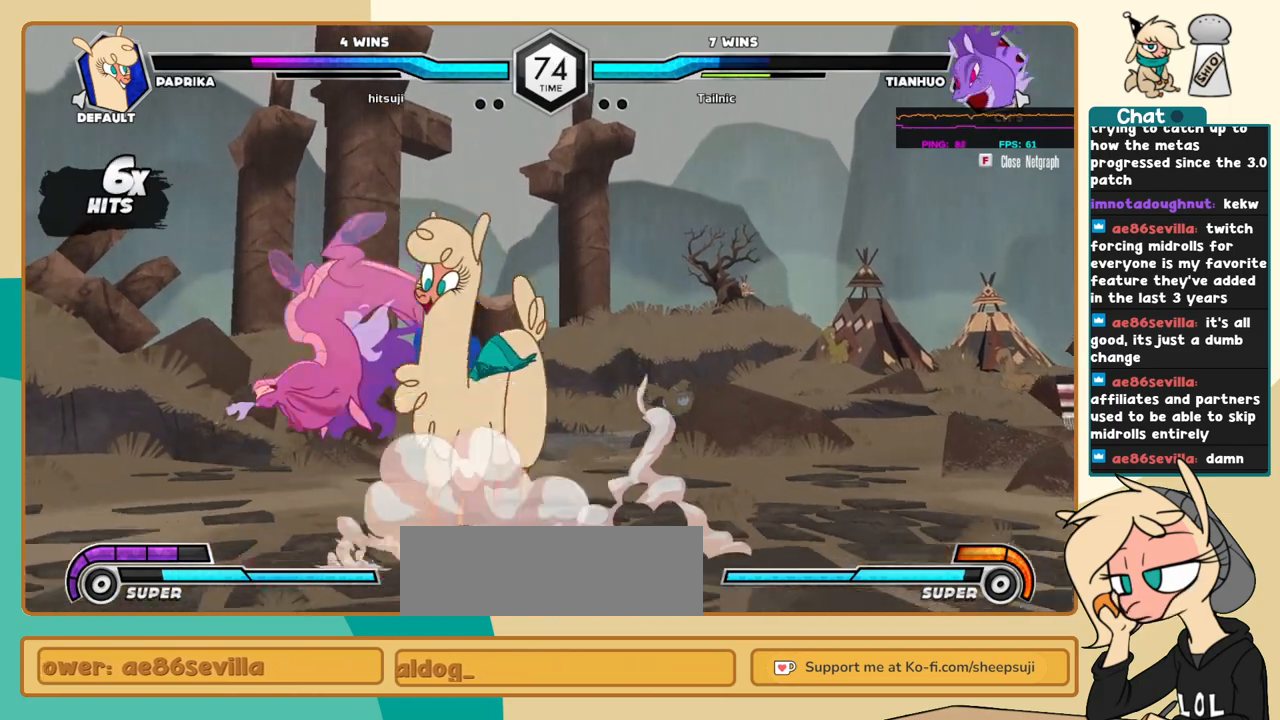
{"keys": ["j"], "events": [[17, "j", "down"], [200, "j", "up"], [200, "k", "down"], [200, "s", "down"], [300, "s", "up"], [434, "j", "down"], [434, "k", "up"]]}
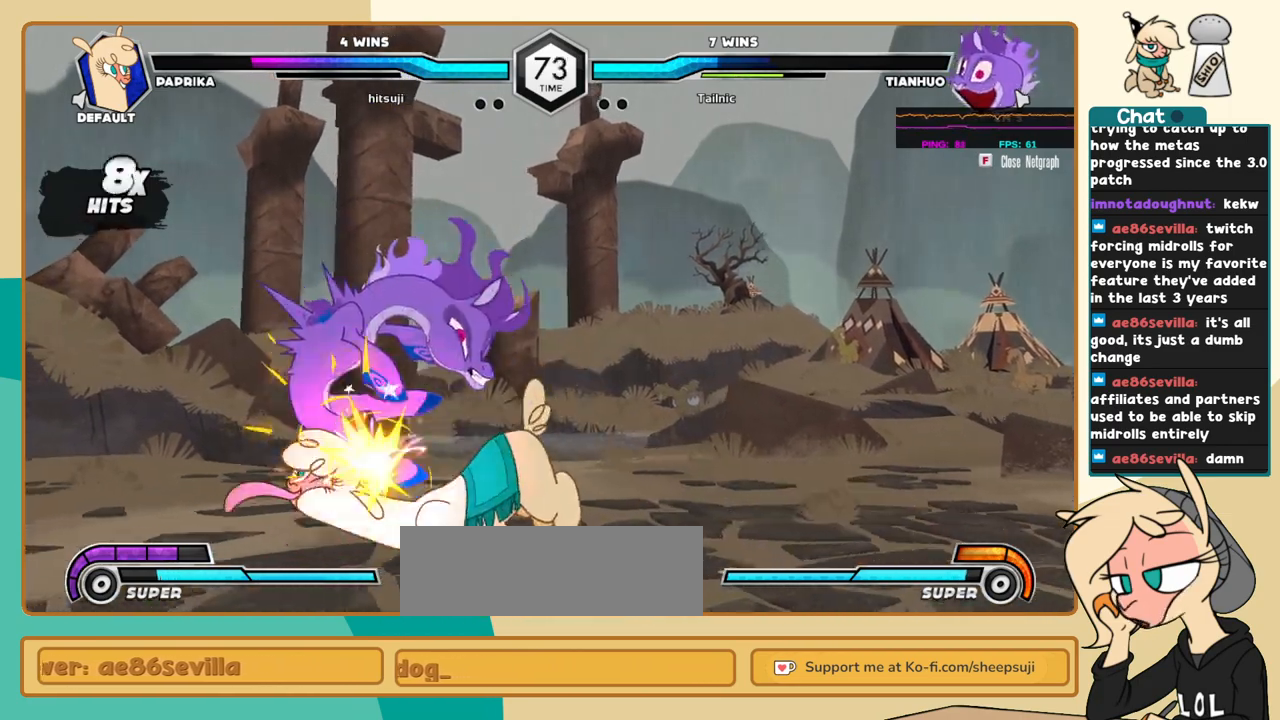
{"keys": [], "events": [[117, "a", "down"], [167, "a", "up"], [367, "i", "down"], [400, "i", "up"], [400, "j", "up"]]}
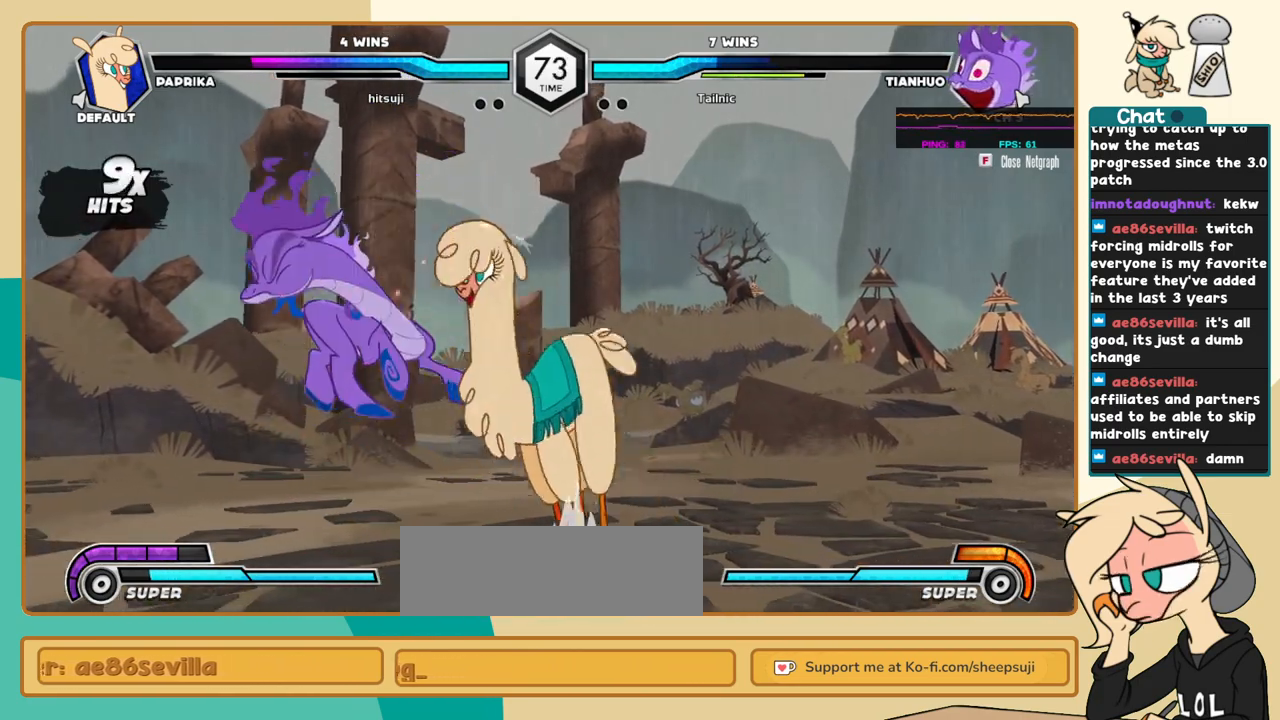
{"keys": ["j"], "events": [[184, "j", "down"], [234, "j", "up"], [334, "j", "down"]]}
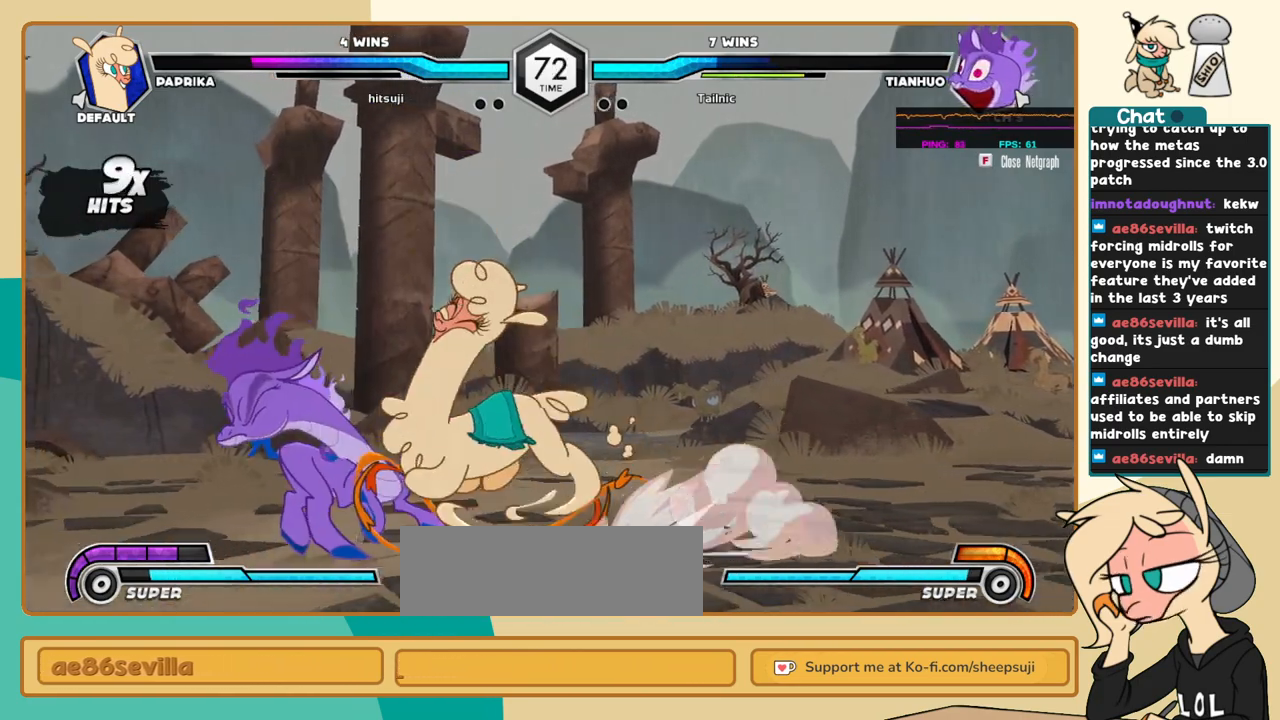
{"keys": ["l"], "events": [[200, "i", "down"], [300, "l", "down"], [350, "c", "down"], [350, "i", "up"], [350, "j", "up"], [384, "c", "up"]]}
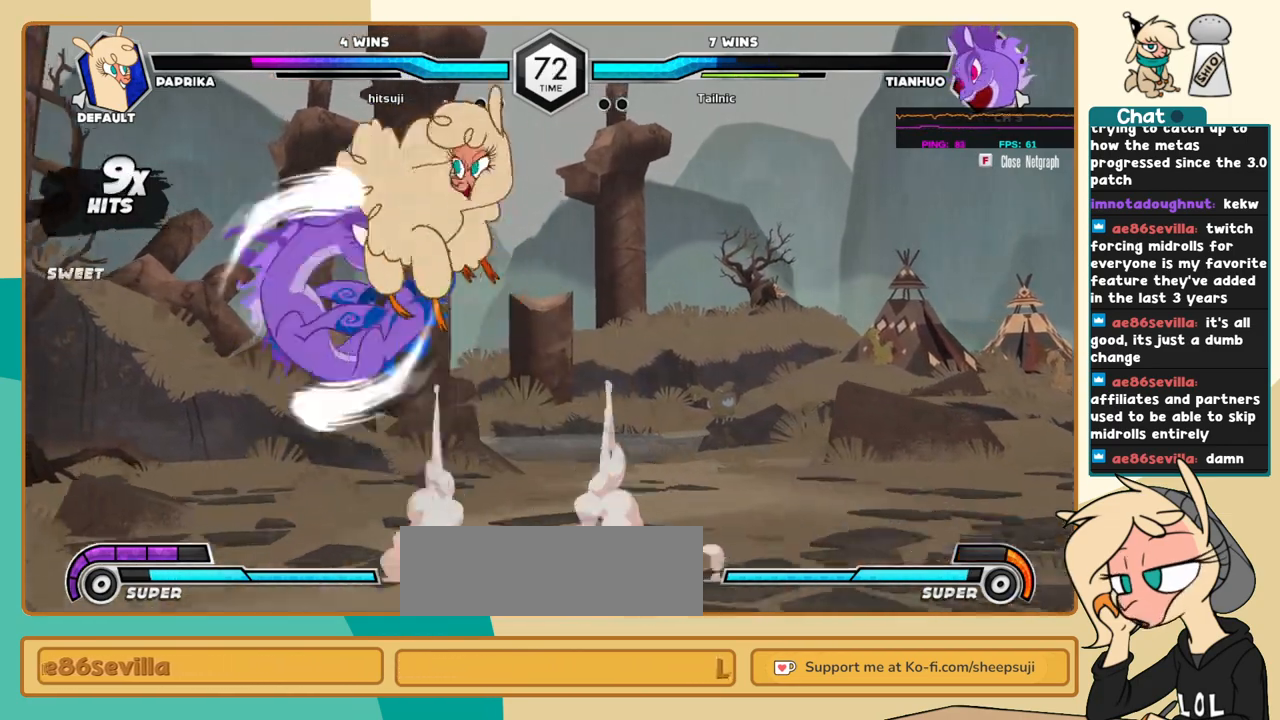
{"keys": ["l"], "events": []}